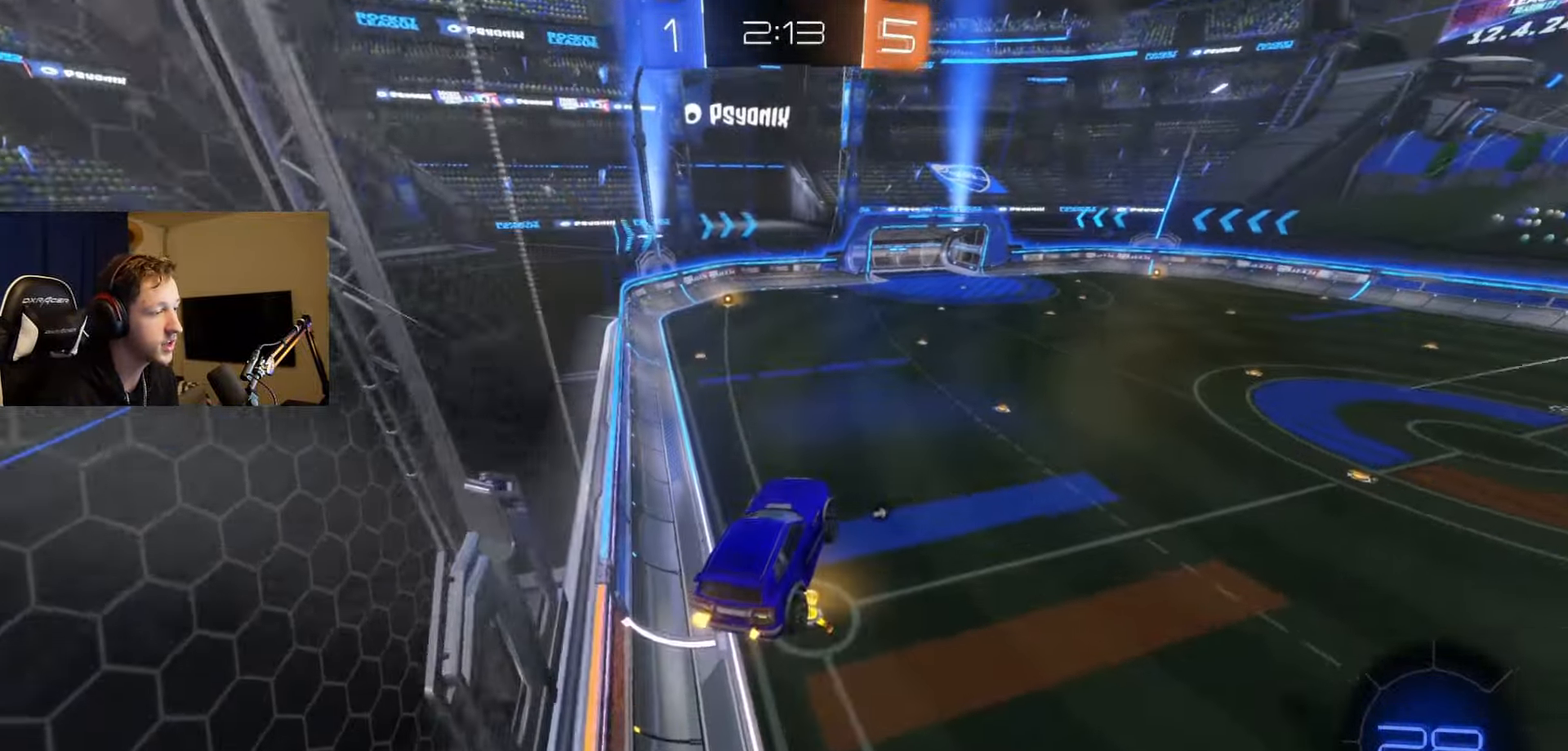
Gameplay with a controller (Xbox layout); each line is a JSON object with the inputs held at the frame after it. "events" lists button and stick changes between this image and that frame as [ms after this image, input, new state], when the widget could be followed in between.
{"buttons": ["R1"], "left_stick": "center", "right_stick": "center", "events": [[67, "left_stick", "down-left"], [117, "R2", "down"], [167, "Y", "down"], [167, "left_stick", "center"], [300, "Y", "up"], [334, "R2", "up"], [334, "left_stick", "left"], [450, "left_stick", "center"], [484, "R1", "down"]]}
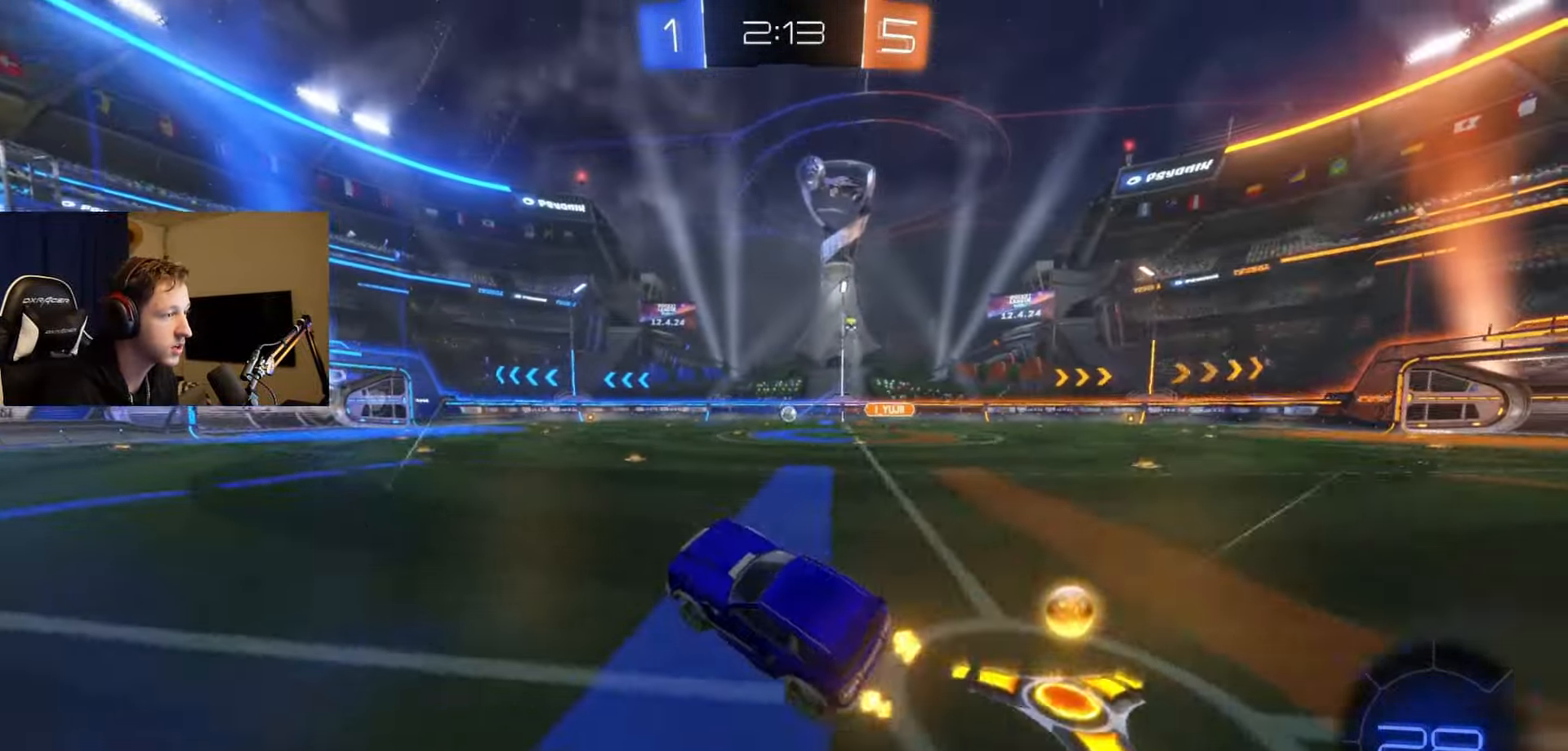
{"buttons": ["B", "R2"], "left_stick": "center", "right_stick": "center"}
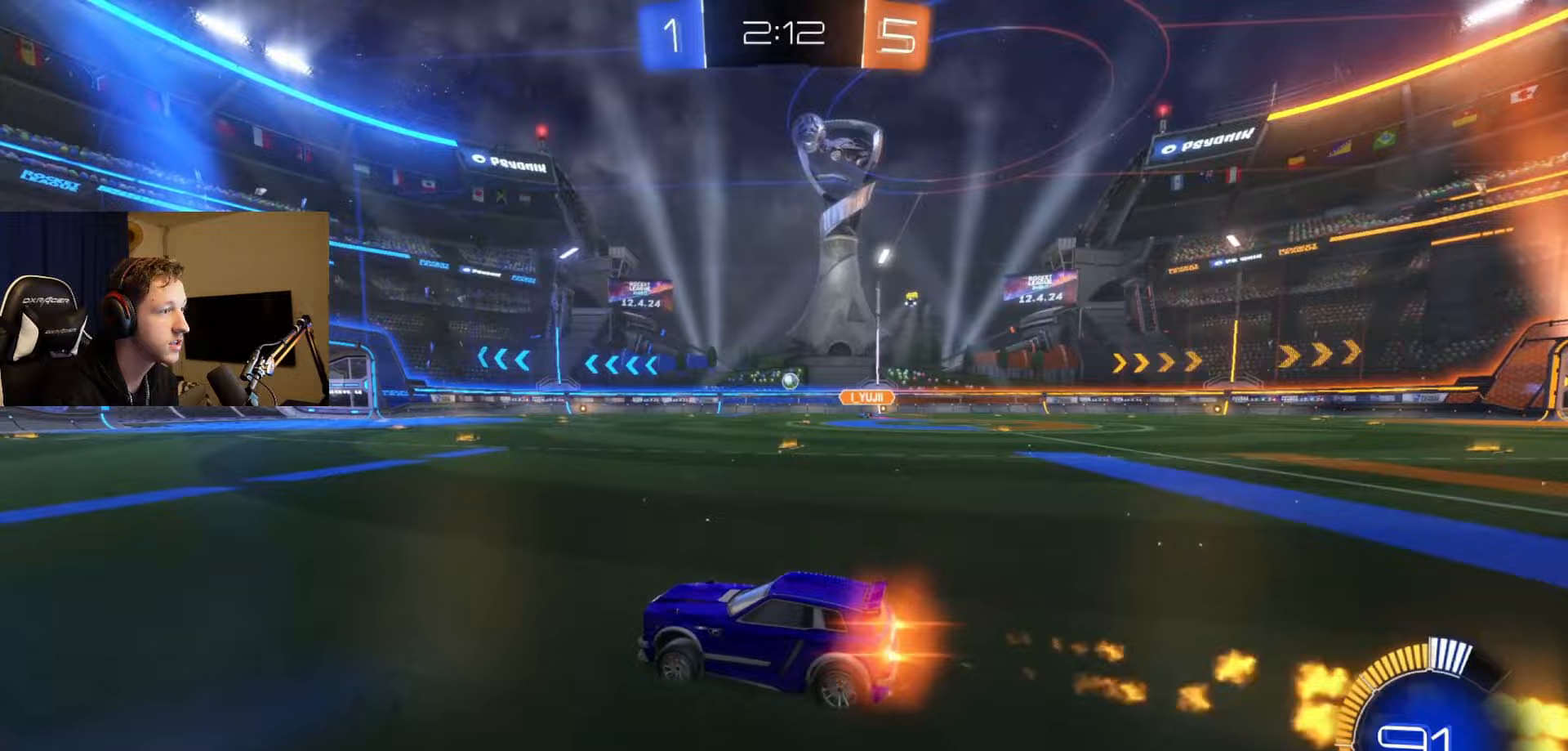
{"buttons": ["B", "R2"], "left_stick": "center", "right_stick": "center", "events": [[17, "left_stick", "down-left"], [133, "left_stick", "center"], [267, "left_stick", "right"], [484, "left_stick", "center"]]}
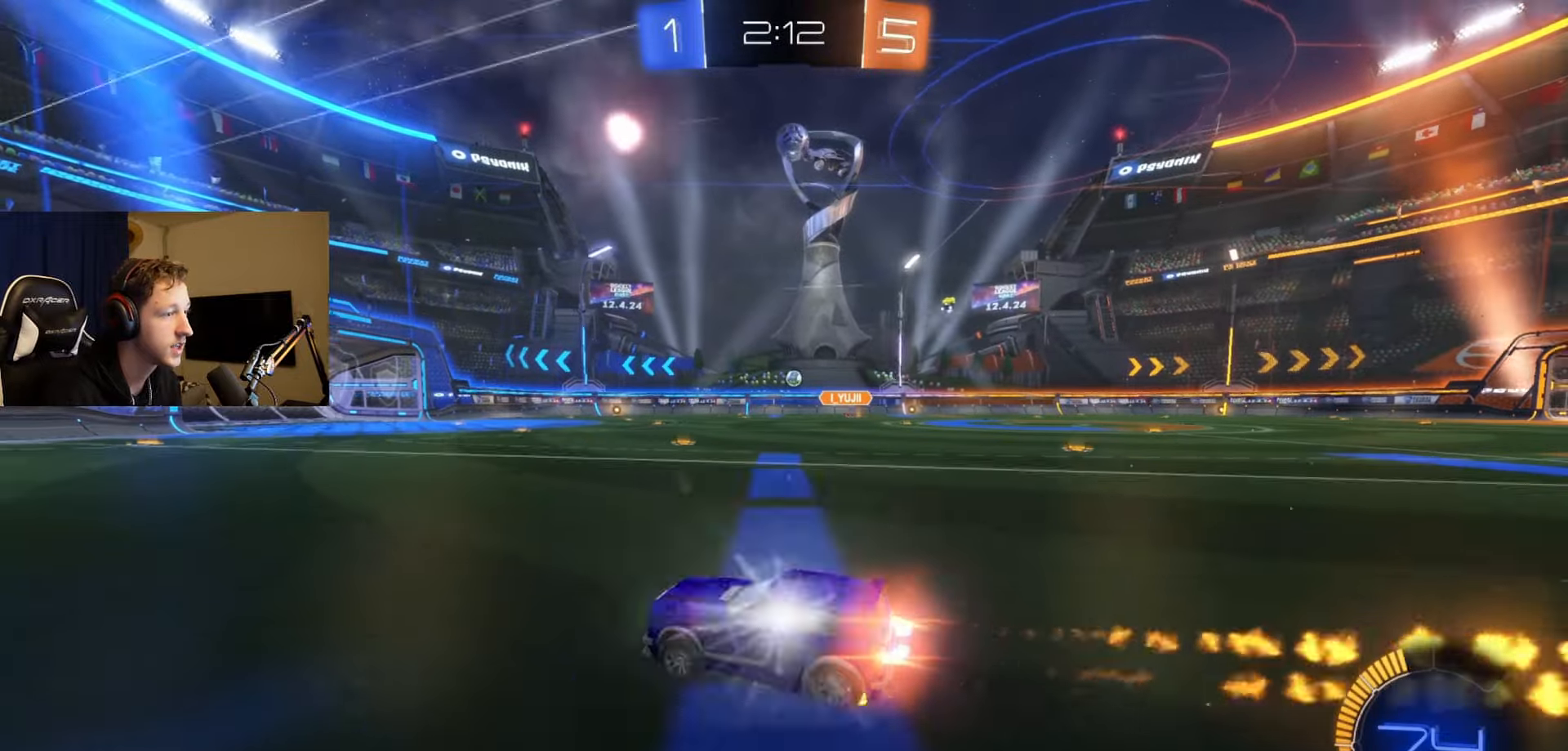
{"buttons": ["R2"], "left_stick": "center", "right_stick": "center", "events": [[50, "B", "up"], [233, "left_stick", "right"], [350, "left_stick", "center"]]}
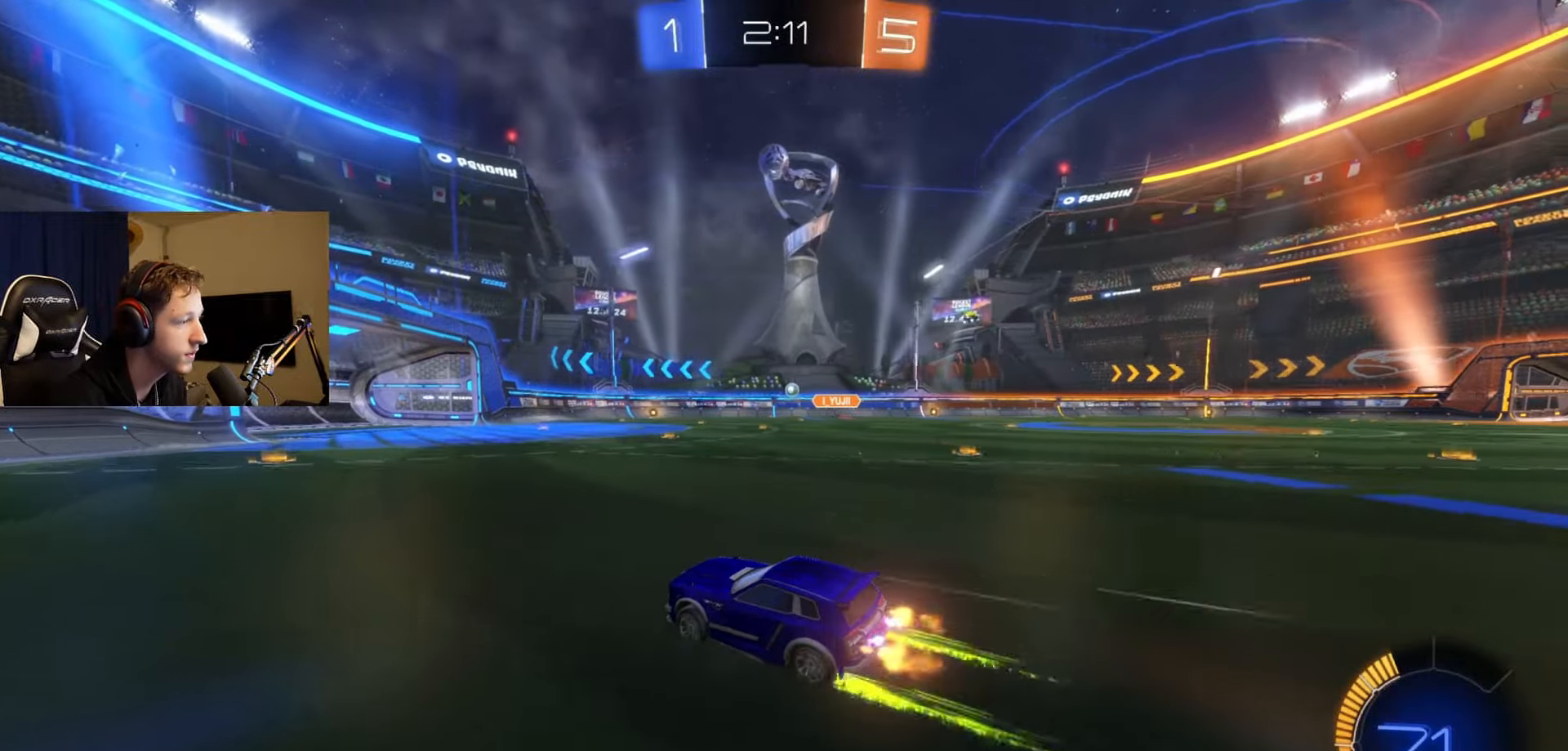
{"buttons": ["R2"], "left_stick": "right", "right_stick": "center", "events": [[133, "B", "down"], [267, "B", "up"], [467, "left_stick", "right"]]}
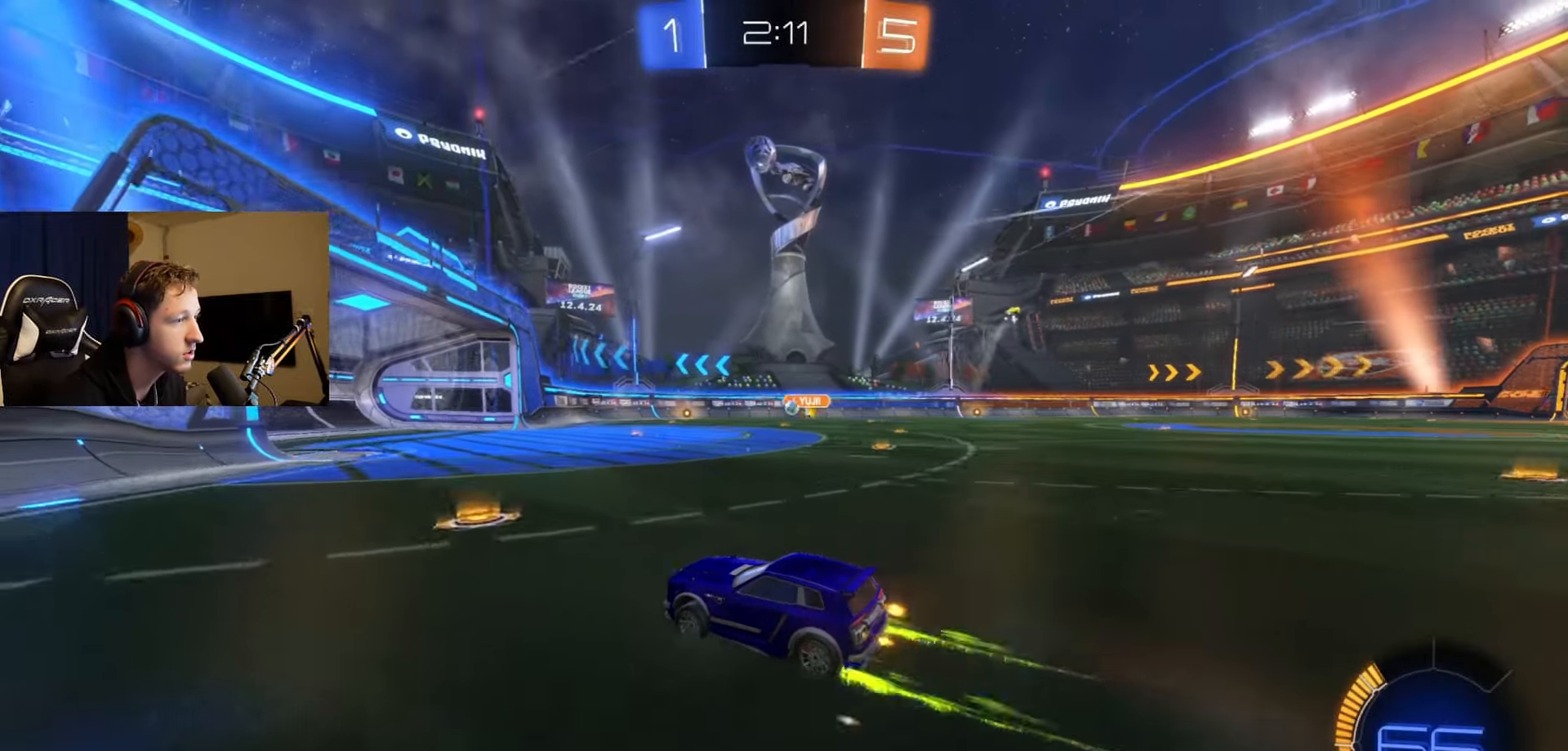
{"buttons": ["R2"], "left_stick": "center", "right_stick": "center", "events": [[183, "left_stick", "center"]]}
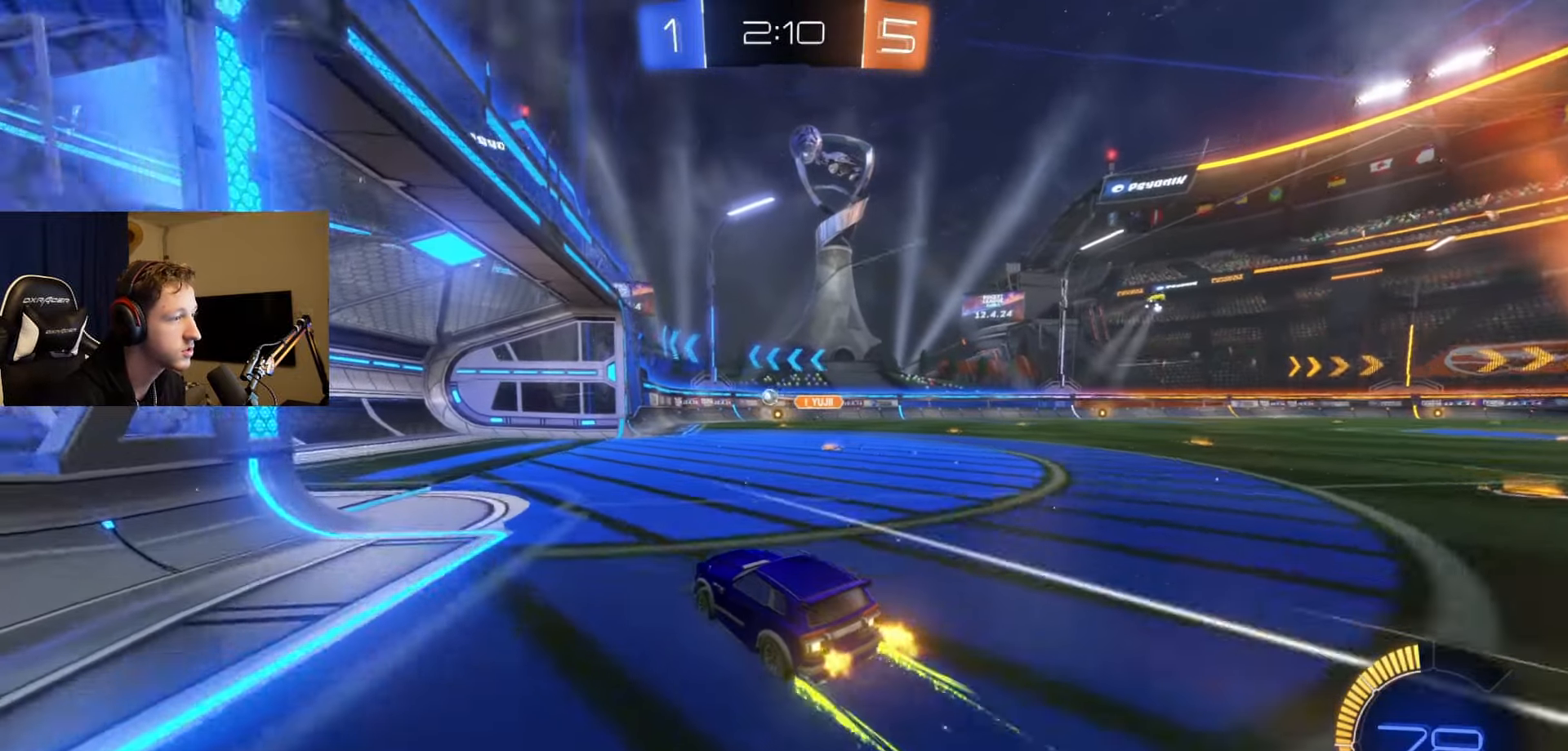
{"buttons": ["R2"], "left_stick": "right", "right_stick": "center", "events": [[167, "left_stick", "right"]]}
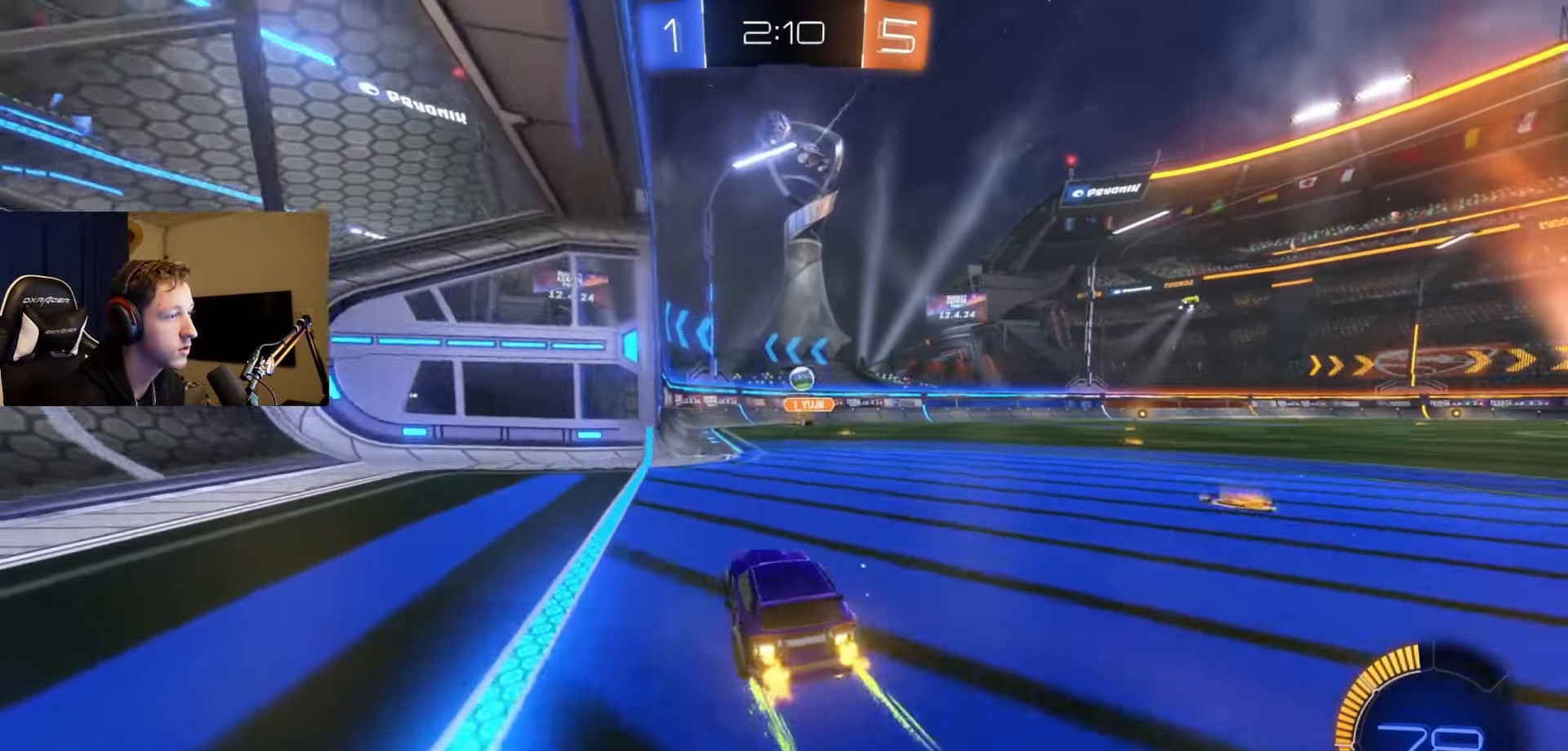
{"buttons": ["B", "R2"], "left_stick": "center", "right_stick": "center", "events": [[116, "B", "down"], [166, "left_stick", "center"], [216, "A", "down"], [283, "left_stick", "right"], [300, "L1", "down"], [417, "A", "up"], [417, "left_stick", "up"], [467, "L1", "up"], [467, "left_stick", "center"]]}
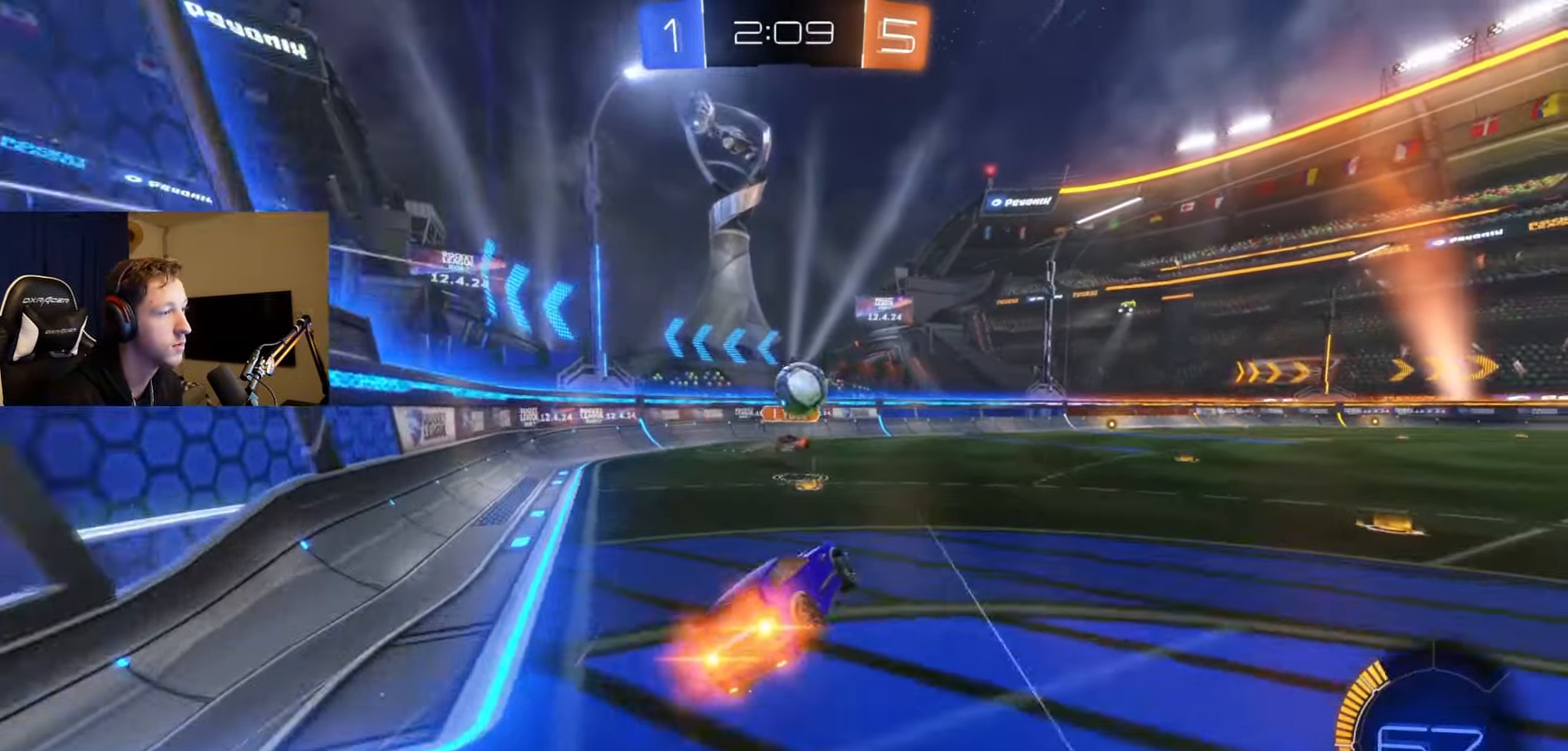
{"buttons": ["A", "B", "R2"], "left_stick": "center", "right_stick": "center", "events": [[17, "L2", "down"], [67, "L2", "up"], [117, "left_stick", "right"], [150, "A", "down"], [467, "left_stick", "center"]]}
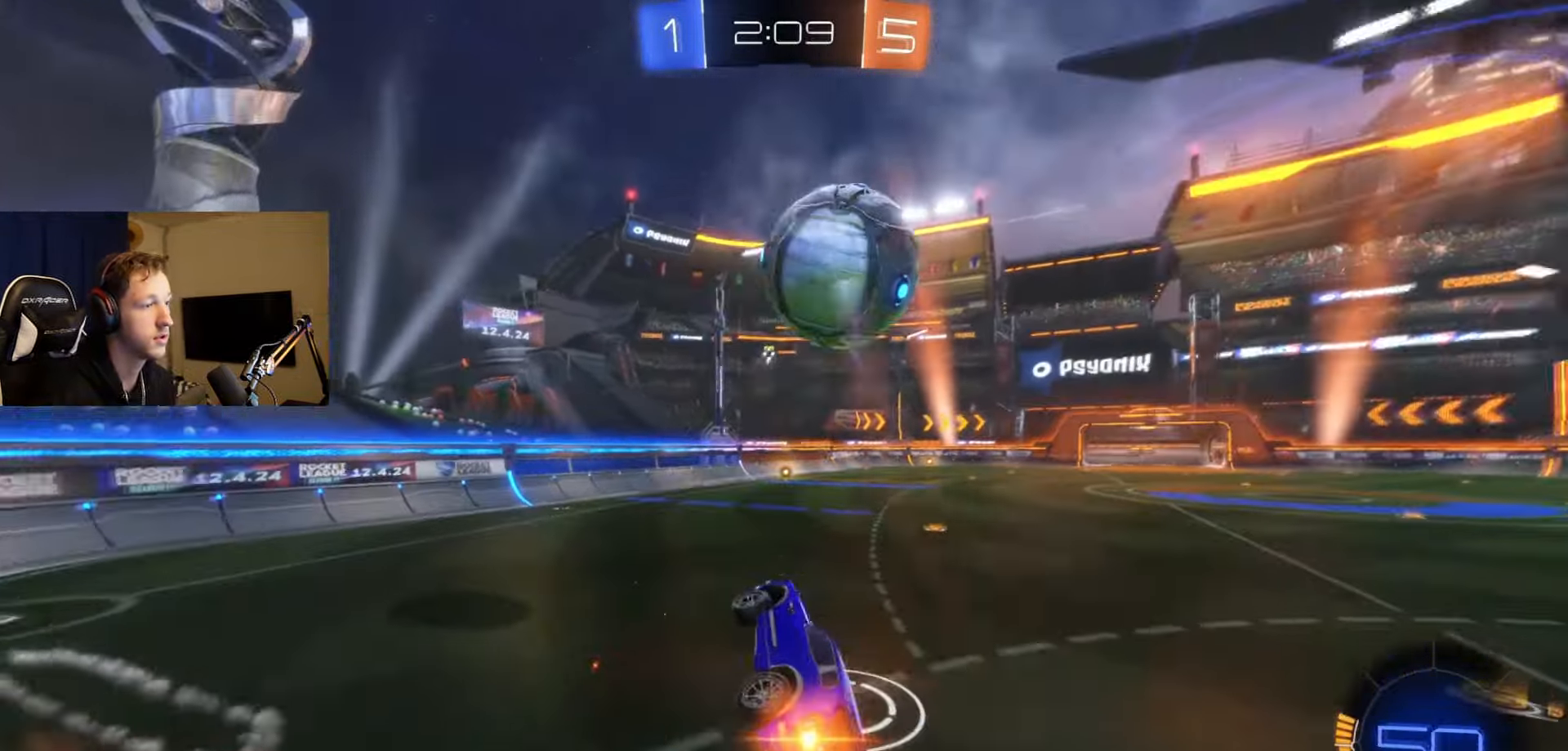
{"buttons": ["B", "Y", "R1"], "left_stick": "up-right", "right_stick": "center", "events": [[50, "A", "up"], [100, "B", "up"], [100, "R2", "up"], [233, "B", "down"], [233, "R1", "down"], [316, "Y", "down"], [350, "left_stick", "right"], [433, "left_stick", "up-right"]]}
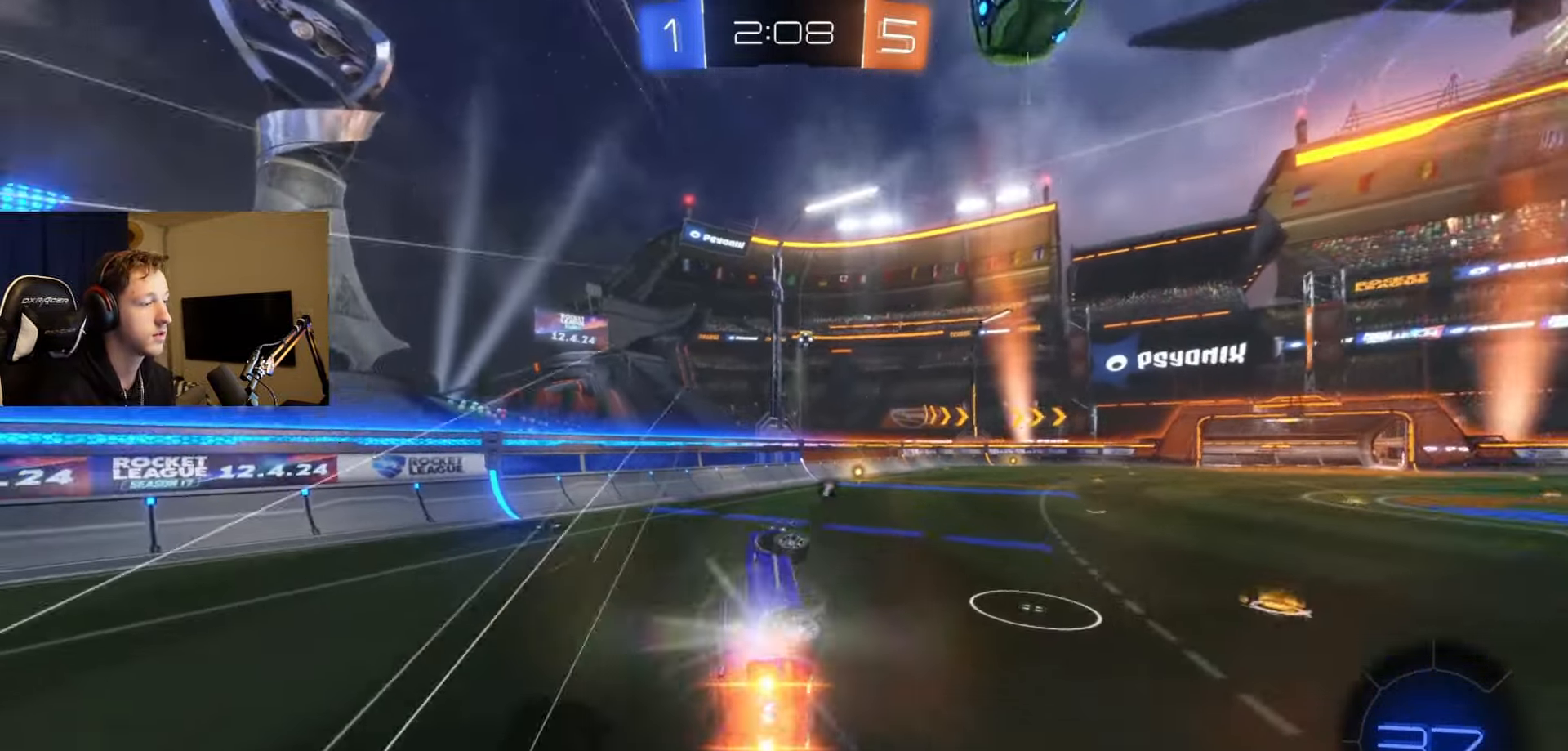
{"buttons": ["Y", "R2"], "left_stick": "right", "right_stick": "center", "events": [[17, "B", "up"], [33, "Y", "up"], [33, "left_stick", "center"], [150, "R1", "up"], [367, "R2", "down"], [400, "left_stick", "right"], [450, "Y", "down"]]}
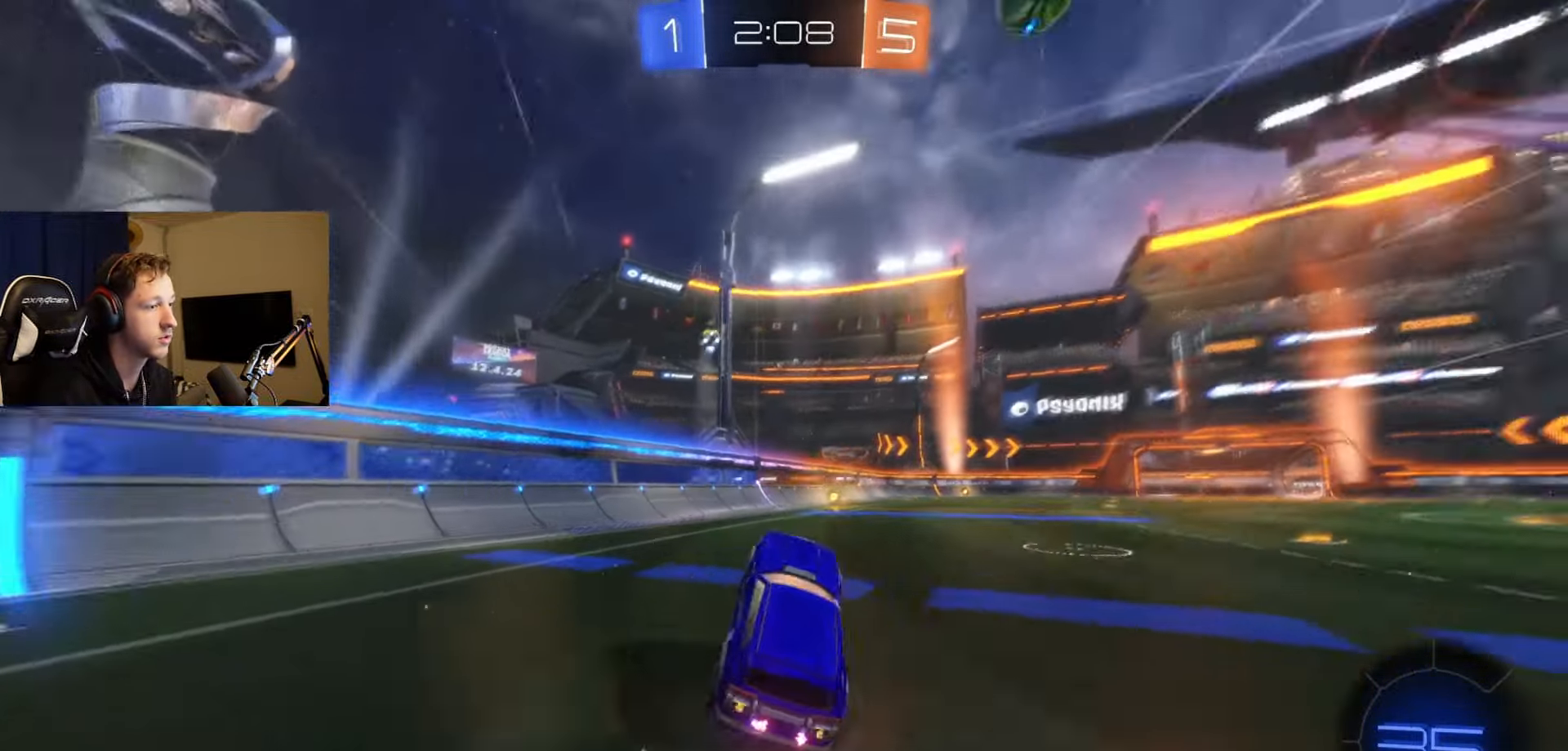
{"buttons": ["A", "L2", "R2"], "left_stick": "right", "right_stick": "center", "events": [[83, "Y", "up"], [83, "left_stick", "center"], [266, "B", "down"], [383, "left_stick", "right"], [467, "B", "up"], [500, "A", "down"], [500, "L2", "down"]]}
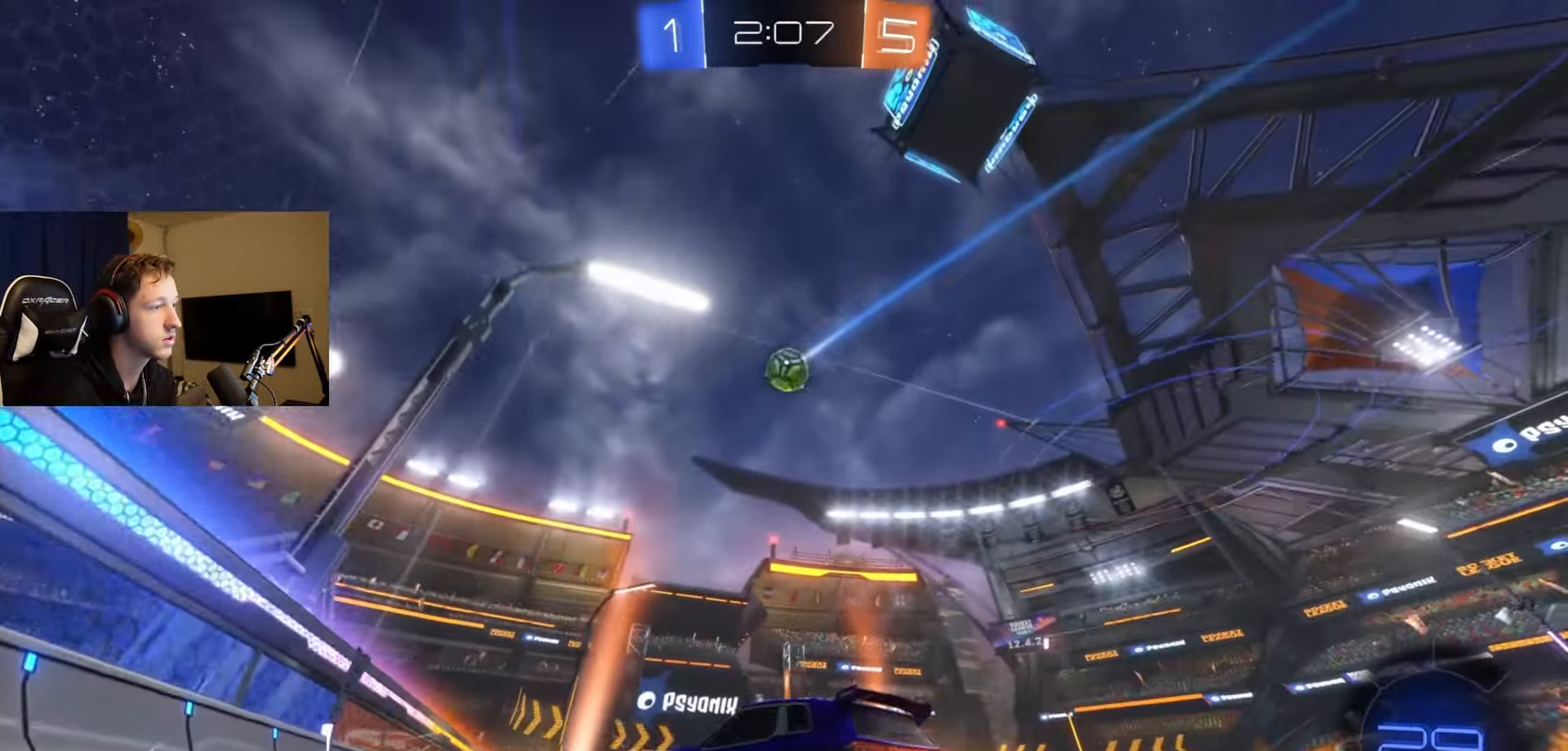
{"buttons": ["R2"], "left_stick": "center", "right_stick": "center", "events": [[17, "L2", "up"], [33, "left_stick", "center"], [50, "R2", "up"], [150, "R2", "down"], [184, "left_stick", "right"], [234, "A", "up"], [418, "left_stick", "center"]]}
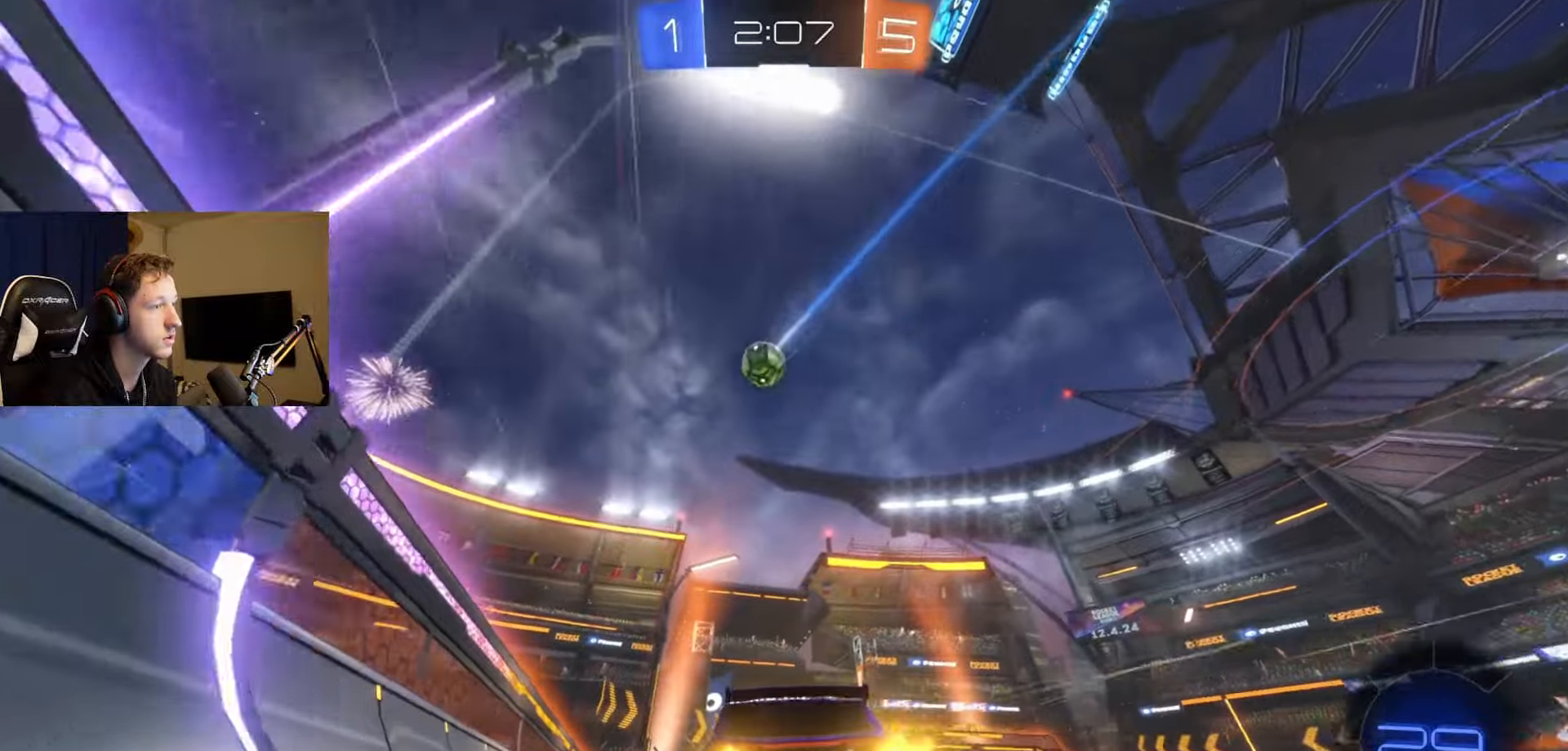
{"buttons": ["R2"], "left_stick": "right", "right_stick": "center", "events": [[67, "left_stick", "left"], [234, "L2", "down"], [300, "left_stick", "center"], [384, "L2", "up"], [450, "left_stick", "right"]]}
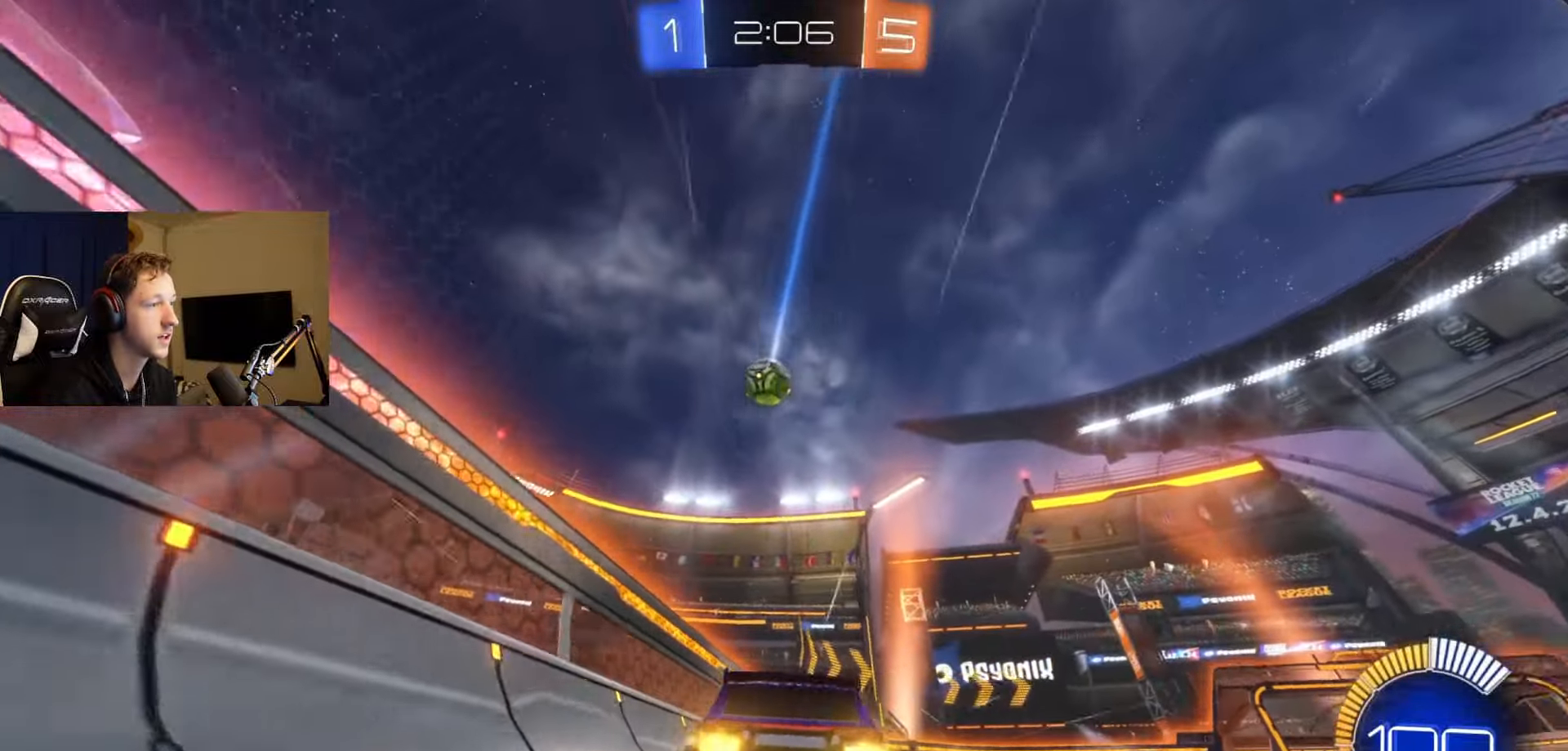
{"buttons": ["R2"], "left_stick": "center", "right_stick": "center", "events": [[67, "B", "down"], [117, "left_stick", "center"], [151, "L2", "down"], [301, "L2", "up"], [334, "B", "up"]]}
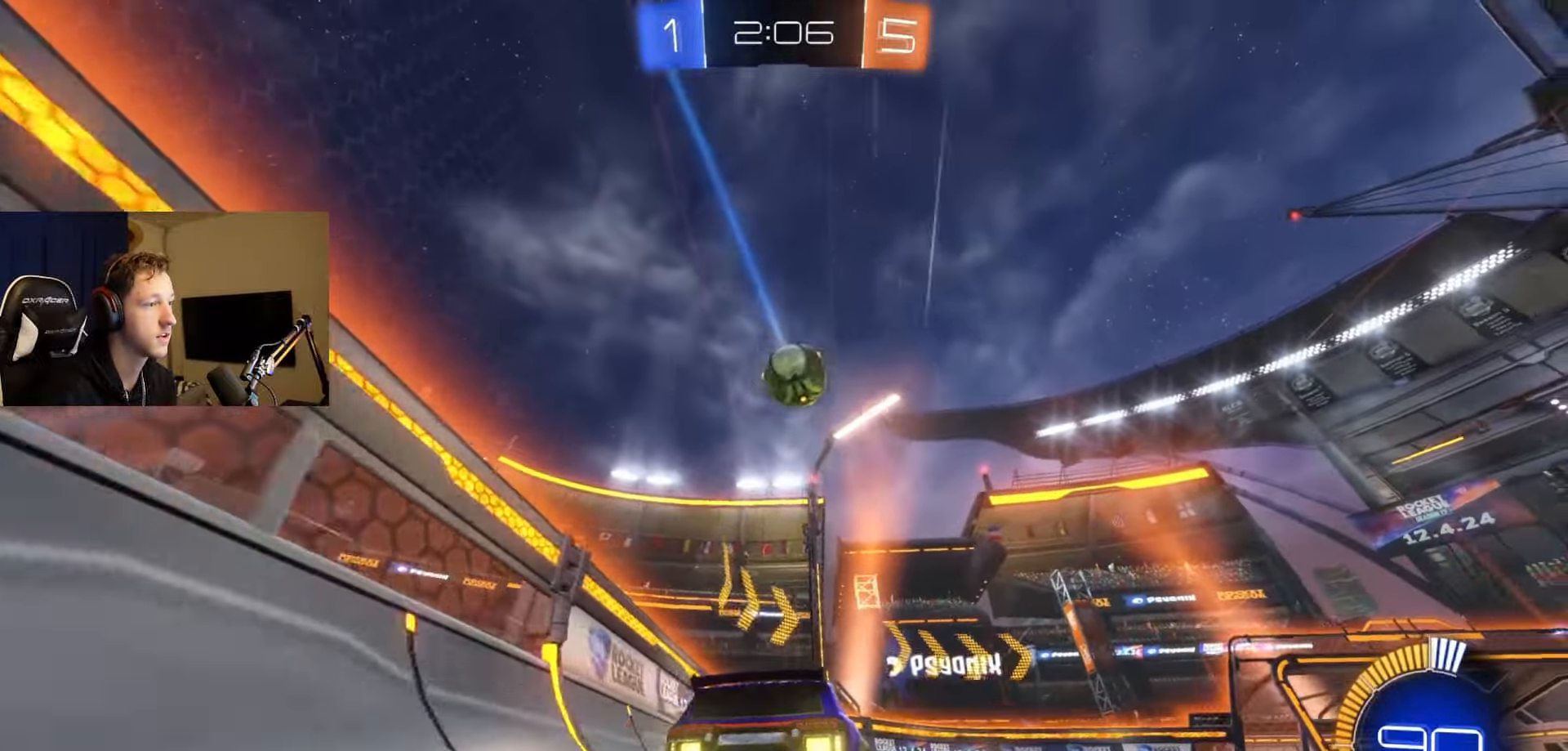
{"buttons": ["B", "R2"], "left_stick": "center", "right_stick": "center", "events": [[117, "B", "down"], [317, "L2", "down"], [367, "L2", "up"]]}
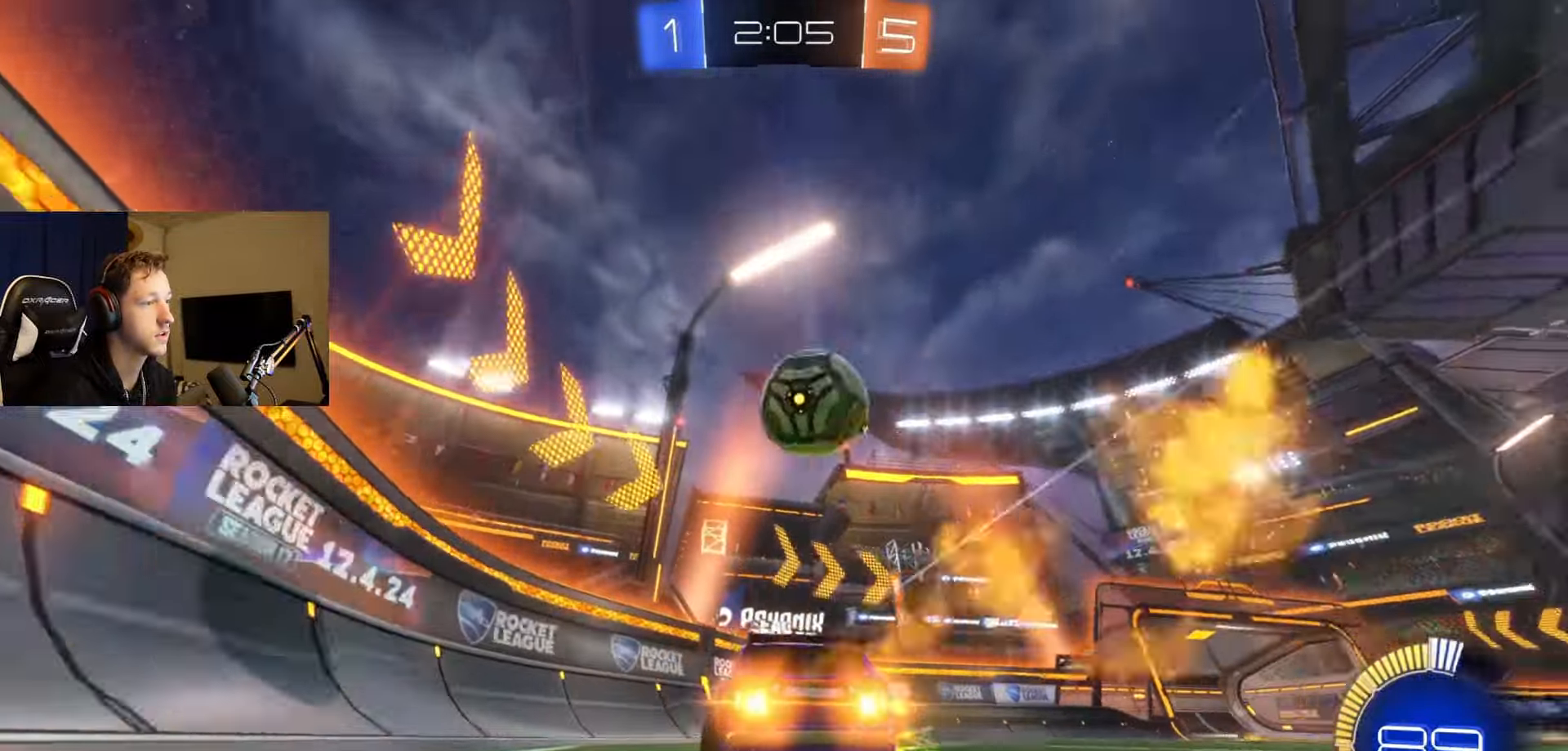
{"buttons": ["R2"], "left_stick": "right", "right_stick": "center", "events": [[17, "B", "up"], [17, "left_stick", "right"], [84, "B", "down"], [401, "B", "up"]]}
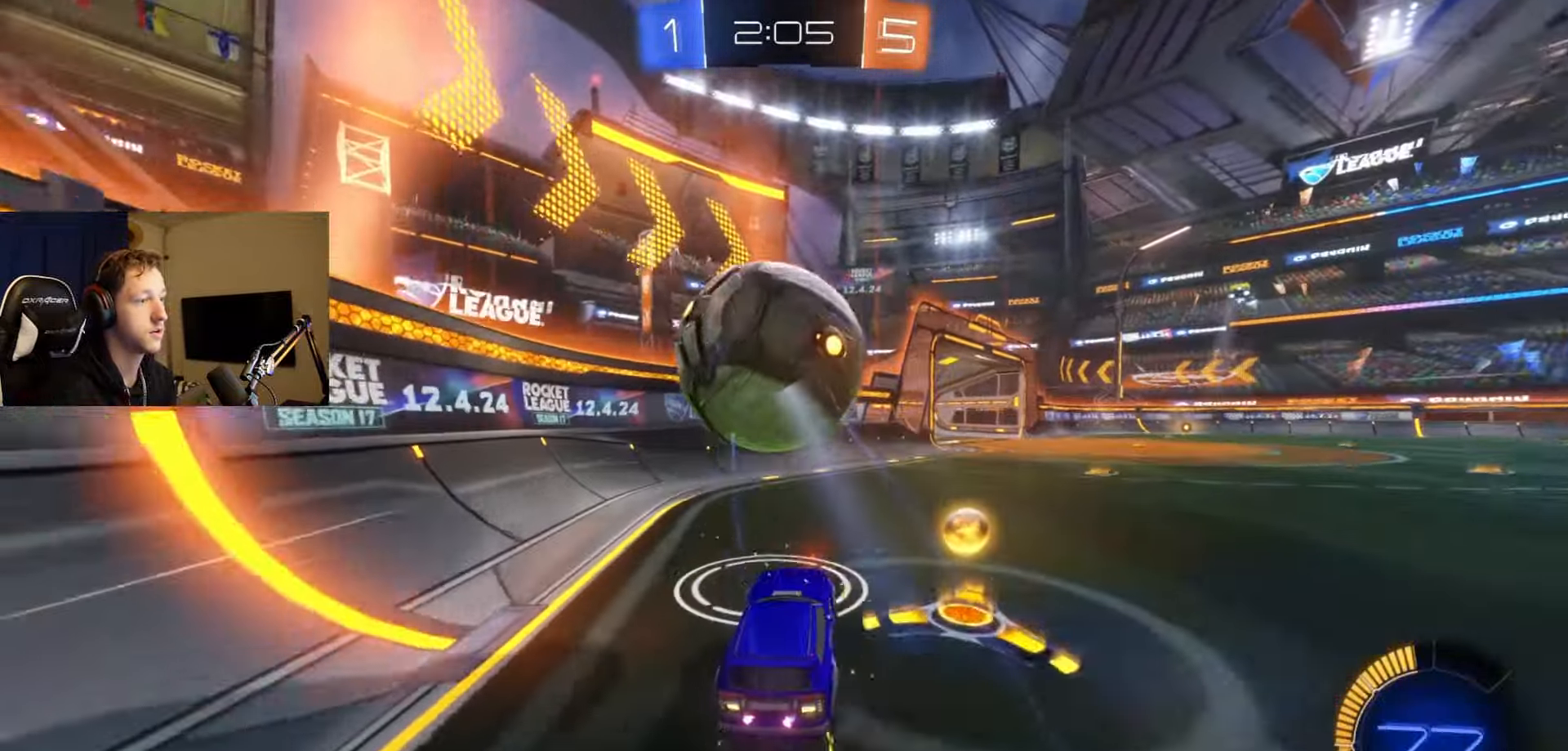
{"buttons": ["B", "R2"], "left_stick": "right", "right_stick": "center"}
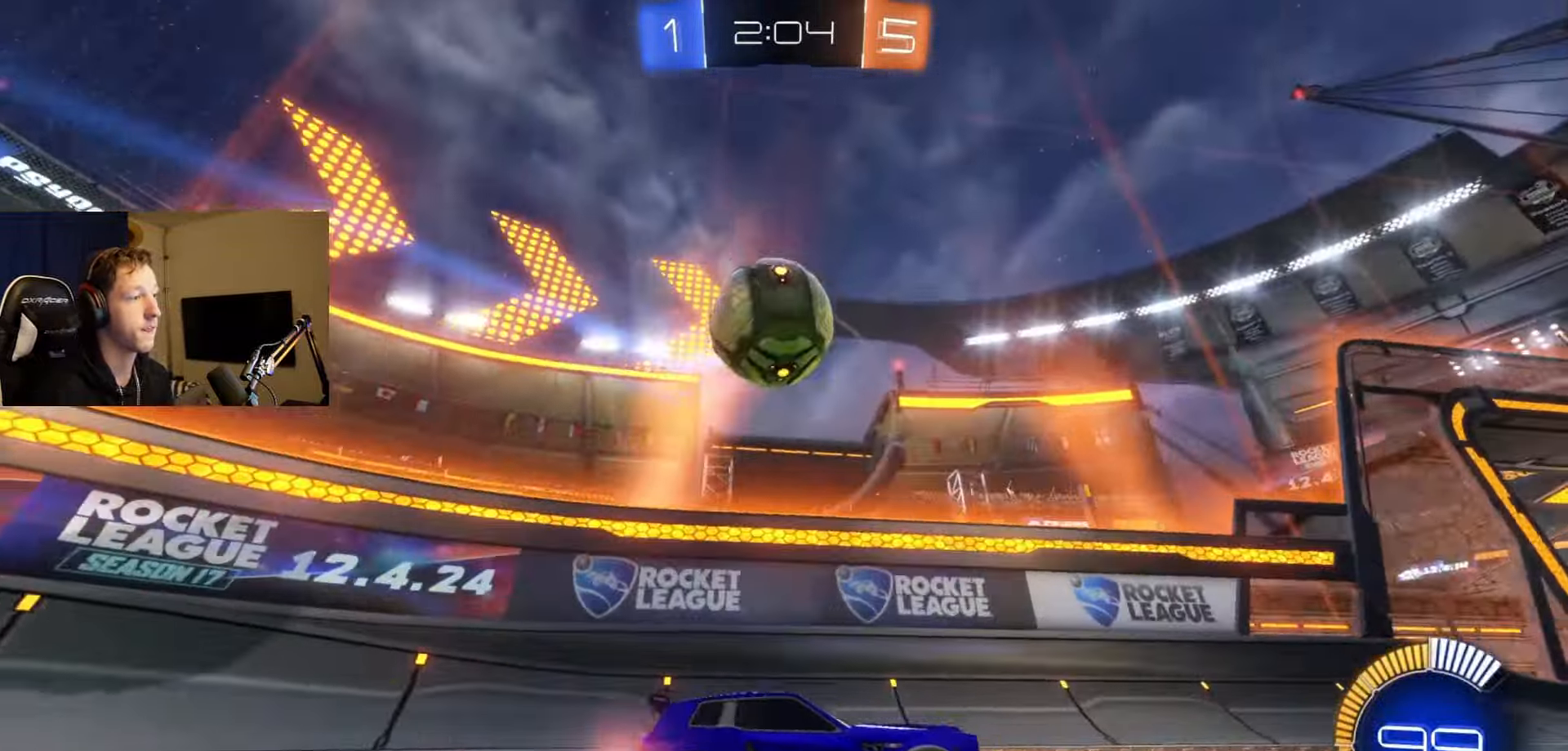
{"buttons": ["B", "R2"], "left_stick": "right", "right_stick": "center", "events": []}
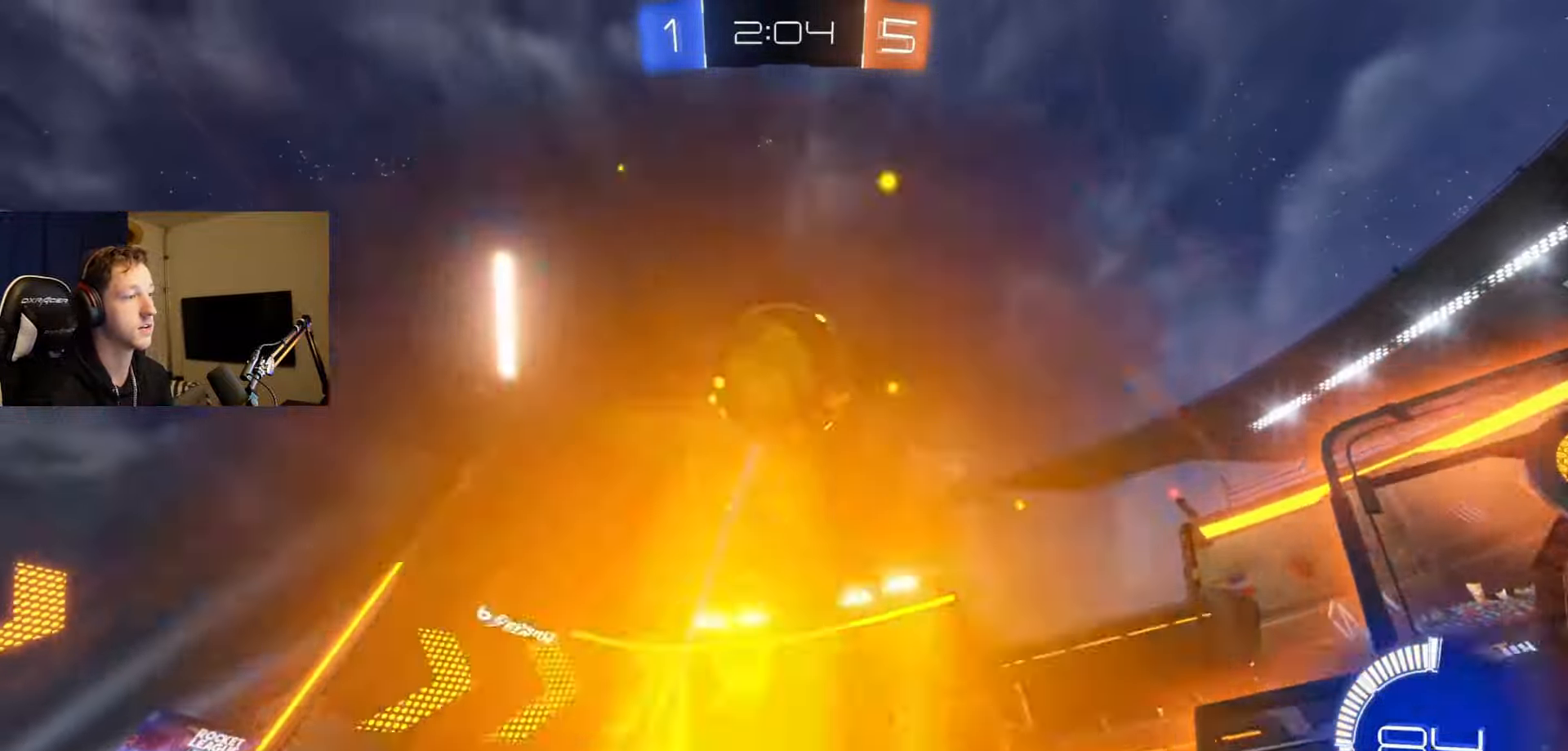
{"buttons": ["R2"], "left_stick": "left", "right_stick": "center", "events": [[117, "left_stick", "center"], [217, "B", "up"], [217, "left_stick", "left"]]}
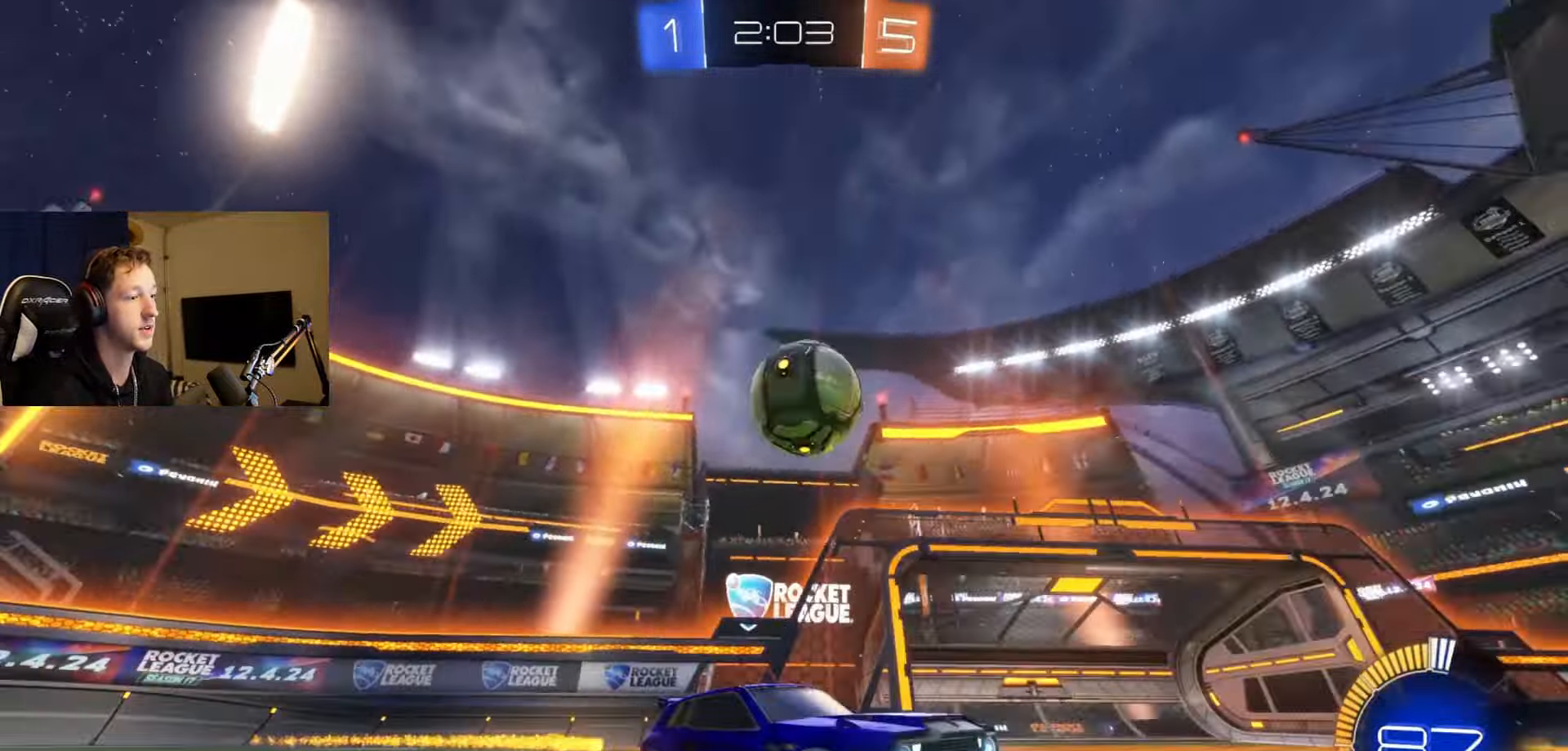
{"buttons": ["A", "L2"], "left_stick": "left", "right_stick": "center", "events": [[50, "R2", "up"], [350, "L2", "down"], [484, "A", "down"]]}
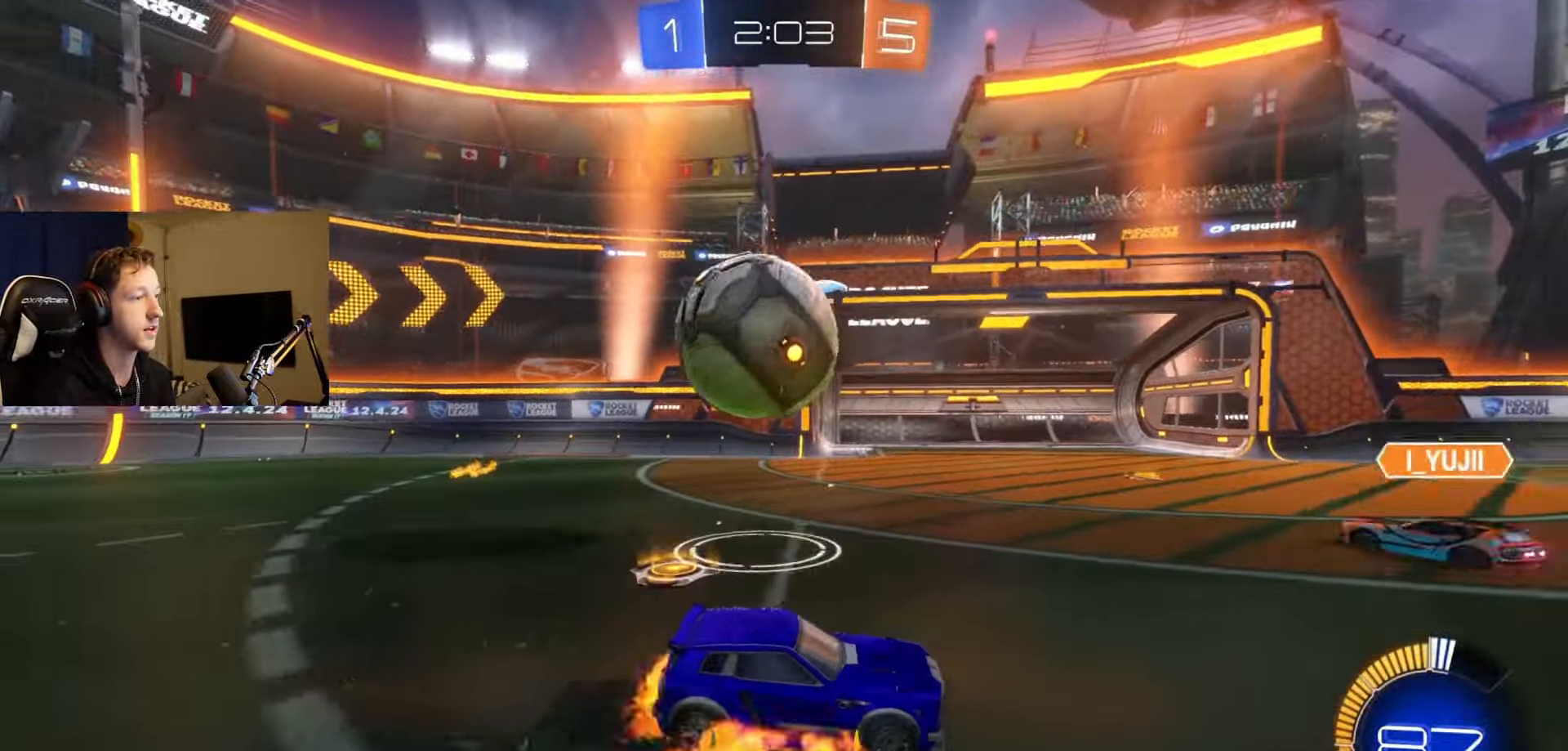
{"buttons": ["L1", "R2"], "left_stick": "center", "right_stick": "center", "events": [[67, "A", "up"], [67, "L2", "up"], [117, "L1", "down"], [117, "L3", "down"], [134, "A", "down"], [134, "R2", "down"], [234, "L3", "up"], [317, "A", "up"], [401, "left_stick", "center"]]}
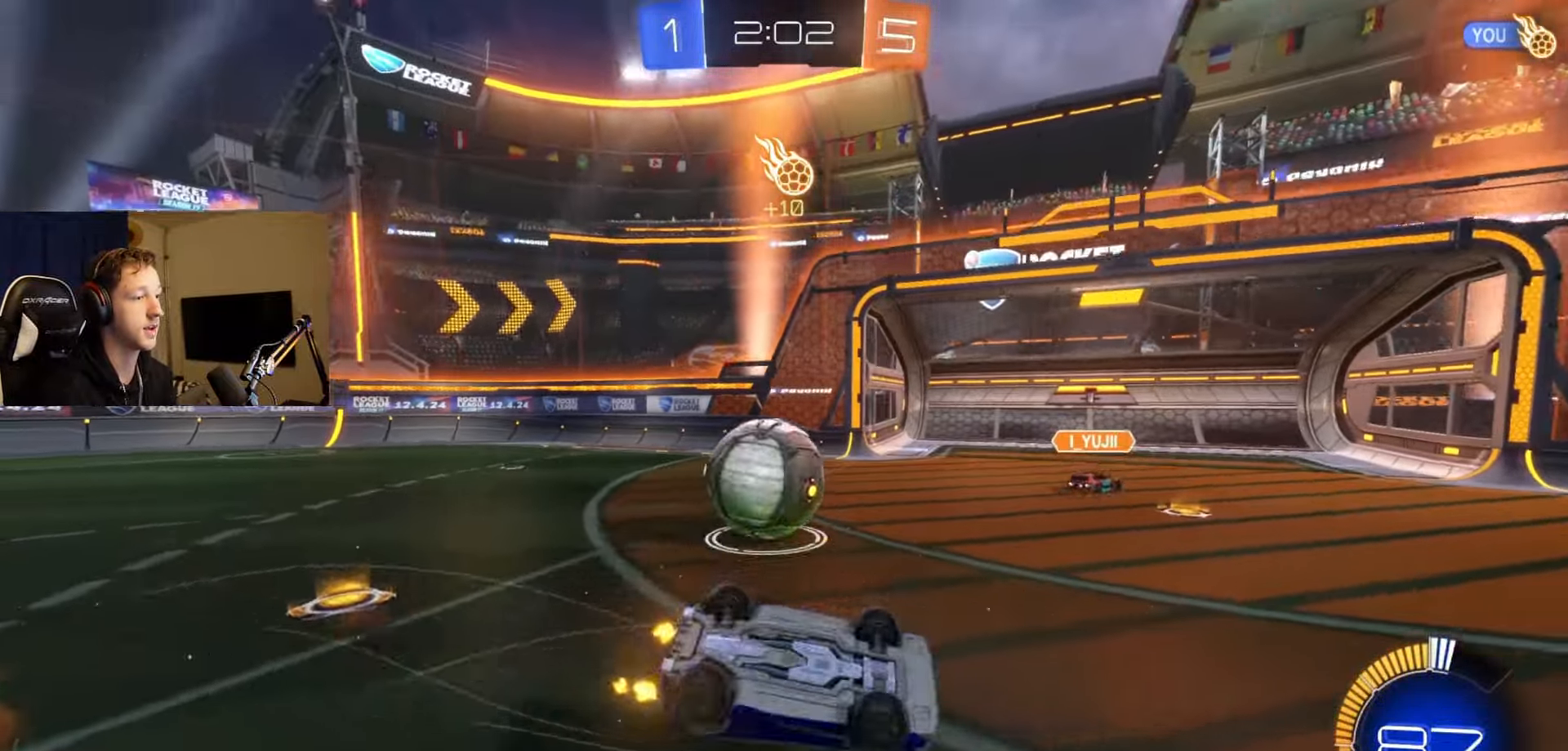
{"buttons": ["R2"], "left_stick": "left", "right_stick": "center", "events": [[33, "left_stick", "left"], [200, "X", "down"], [300, "L1", "up"], [350, "X", "up"]]}
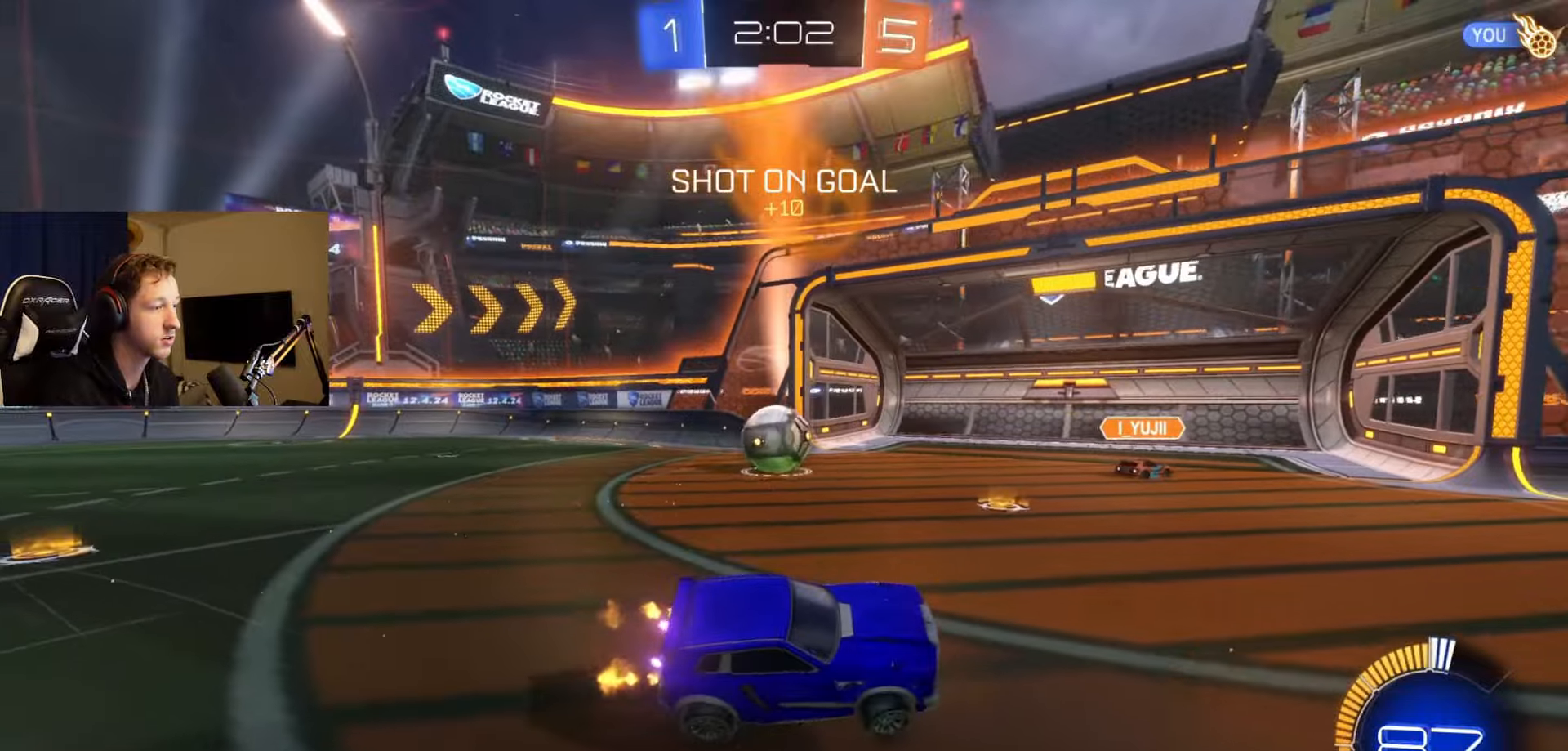
{"buttons": ["A", "L1"], "left_stick": "left", "right_stick": "center", "events": [[284, "A", "down"], [317, "L1", "down"], [350, "A", "up"], [450, "A", "down"], [450, "R2", "up"]]}